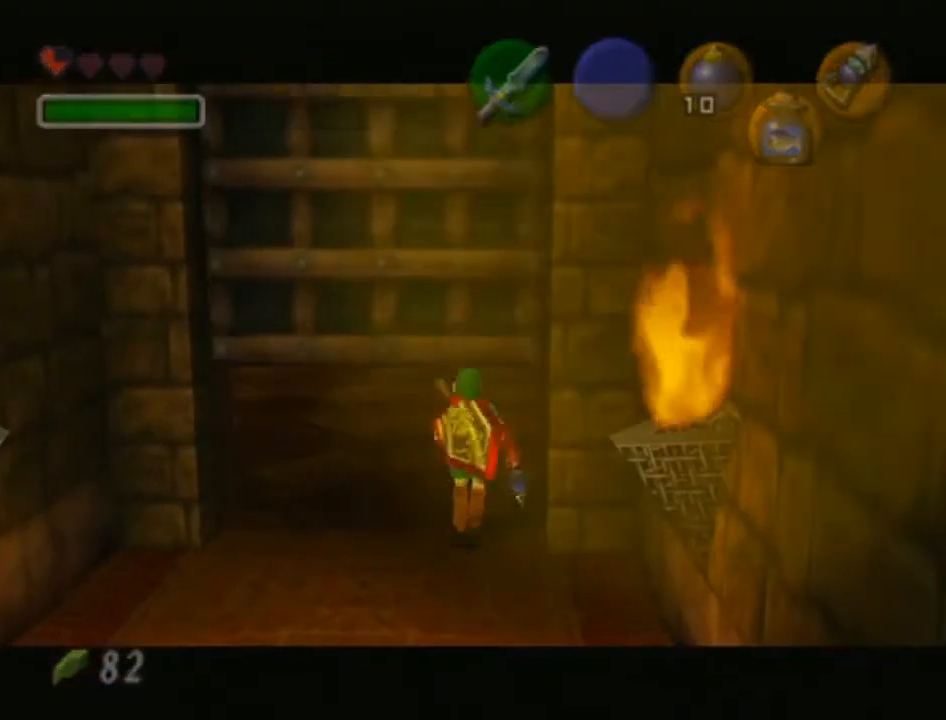
Gameplay with a controller (Nintendo layout); each line is a JSON object with the inputs held at the frame after it. "events" lists button and stick changes between this image and that frame as [ms after this image, input, new state], when the widget could be followed in between. Not read: L3 R3.
{"buttons": [], "left_stick": "center", "right_stick": "center", "events": []}
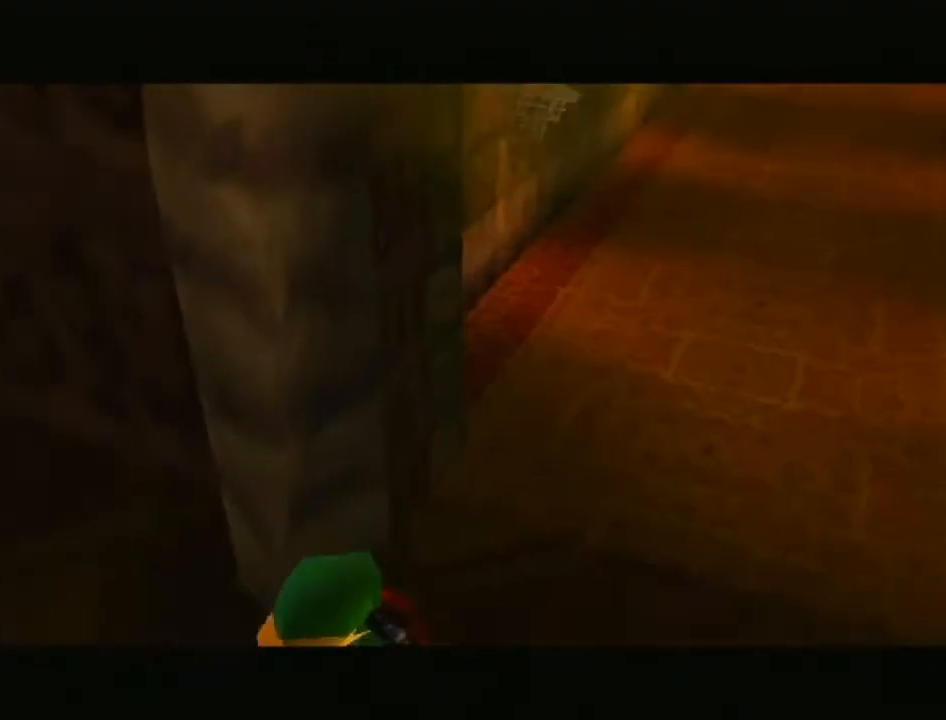
{"buttons": [], "left_stick": "up", "right_stick": "center", "events": [[183, "left_stick", "up"]]}
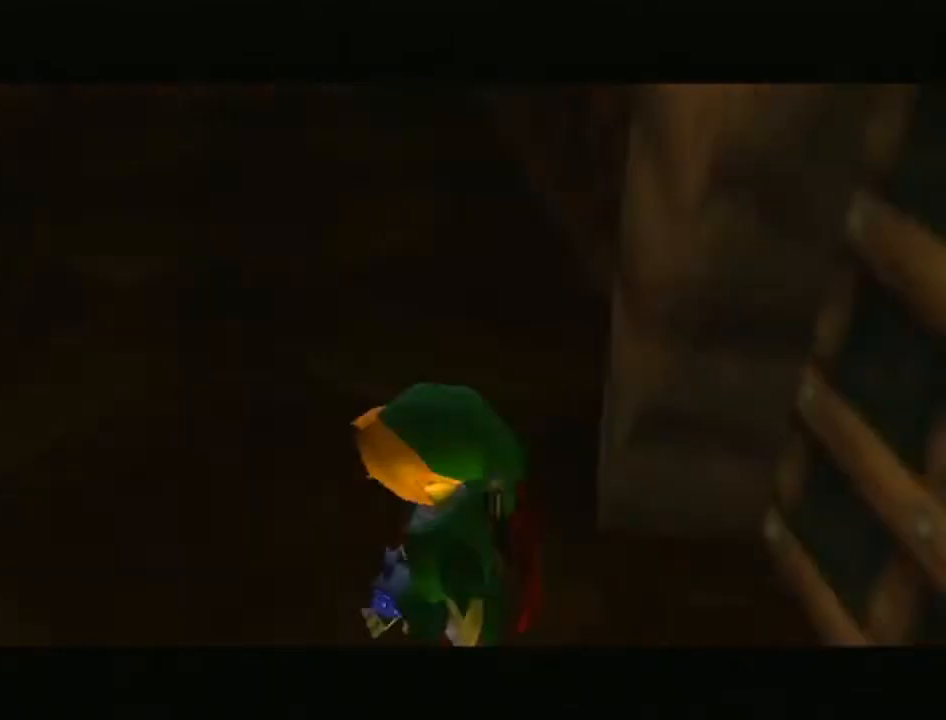
{"buttons": [], "left_stick": "up", "right_stick": "center", "events": []}
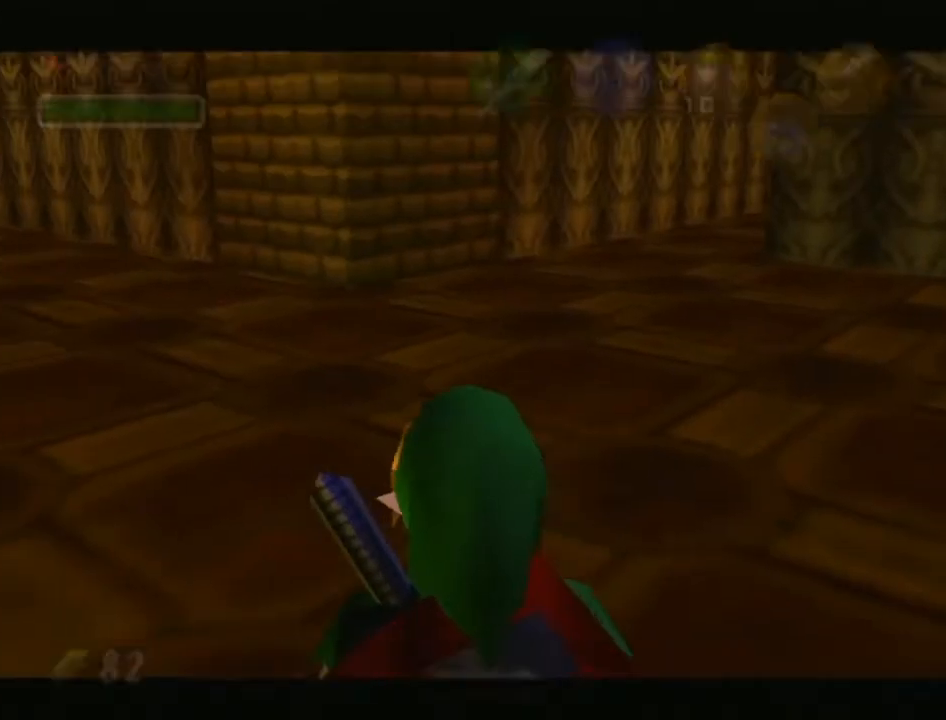
{"buttons": [], "left_stick": "up", "right_stick": "center", "events": [[17, "A", "down"], [233, "A", "up"]]}
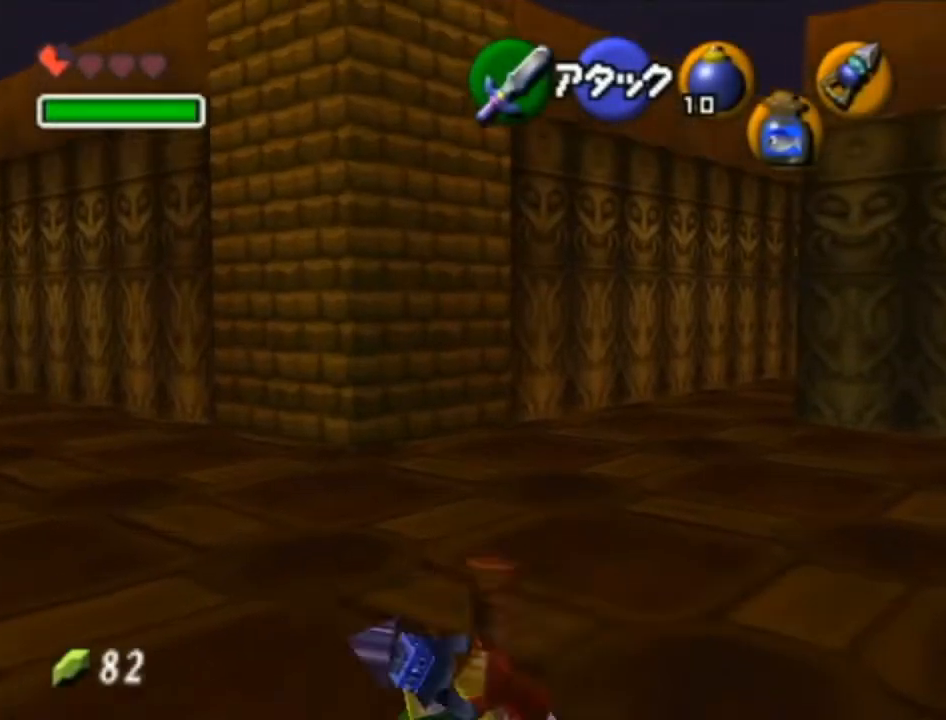
{"buttons": ["X", "L1"], "left_stick": "center", "right_stick": "center", "events": [[300, "L1", "down"], [333, "X", "down"], [367, "left_stick", "center"]]}
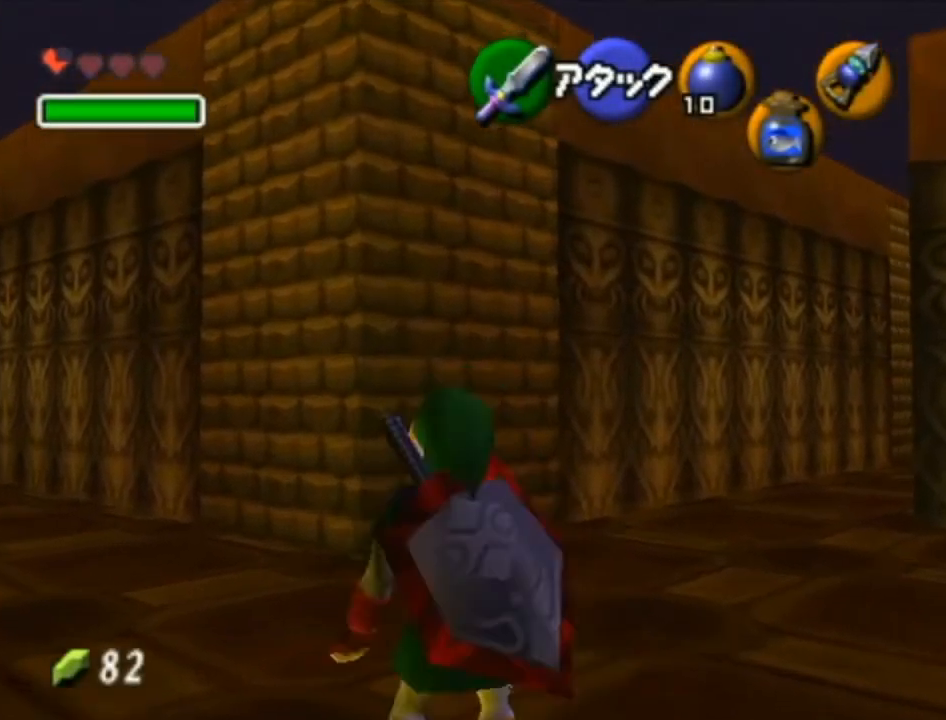
{"buttons": ["X", "L1"], "left_stick": "down-right", "right_stick": "center", "events": [[17, "left_stick", "down"], [300, "left_stick", "down-right"]]}
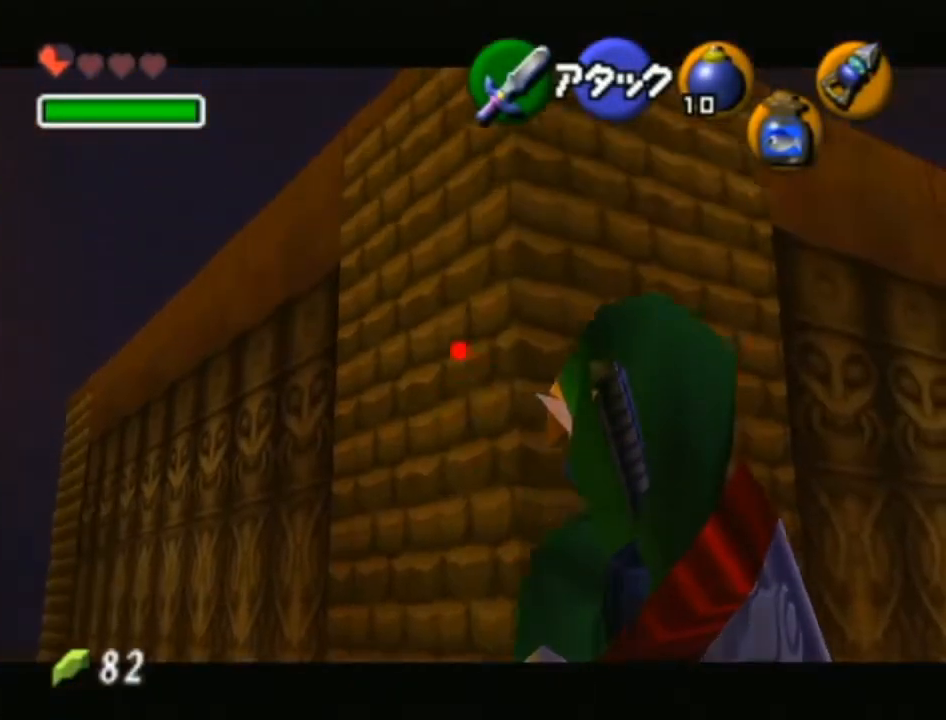
{"buttons": [], "left_stick": "center", "right_stick": "center", "events": [[367, "X", "up"], [400, "L1", "up"], [400, "left_stick", "center"]]}
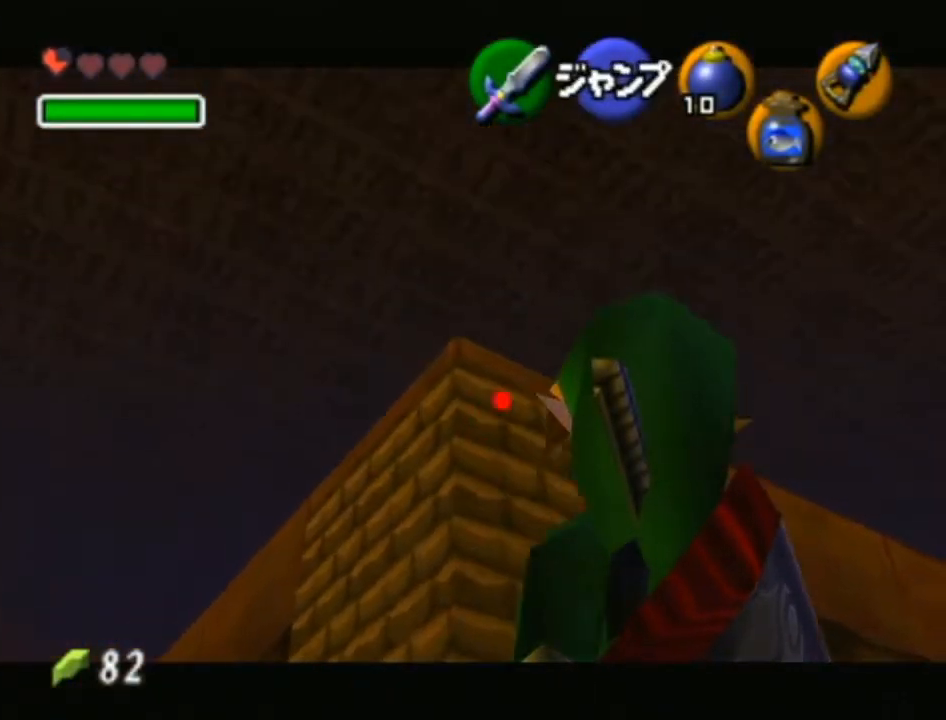
{"buttons": [], "left_stick": "up-left", "right_stick": "center", "events": [[183, "left_stick", "up"], [400, "left_stick", "up-left"]]}
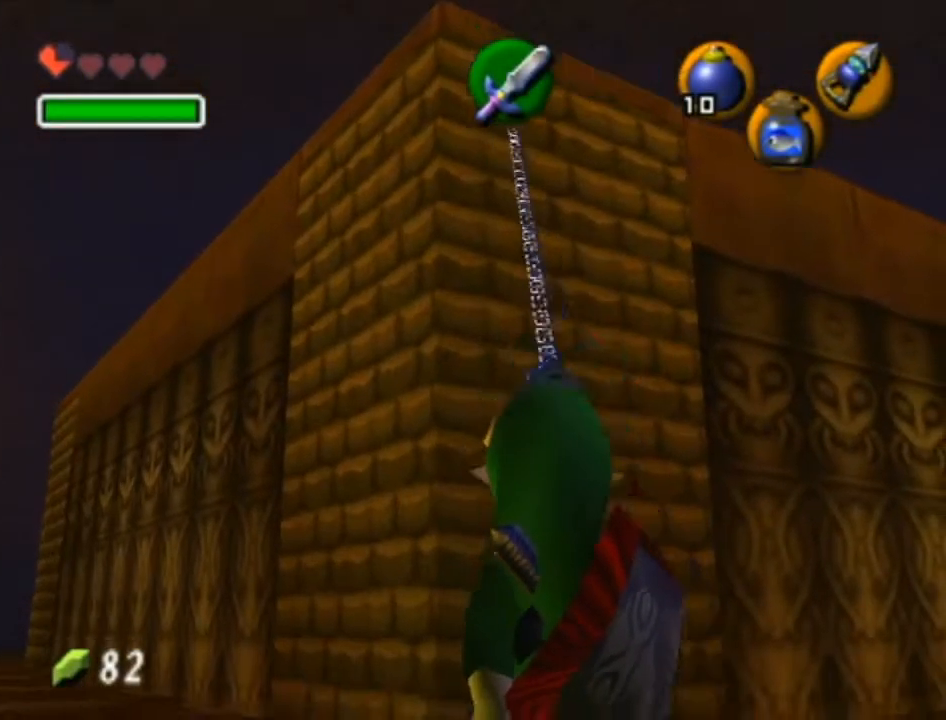
{"buttons": [], "left_stick": "up", "right_stick": "center", "events": [[300, "L1", "down"], [433, "L1", "up"], [467, "left_stick", "up"]]}
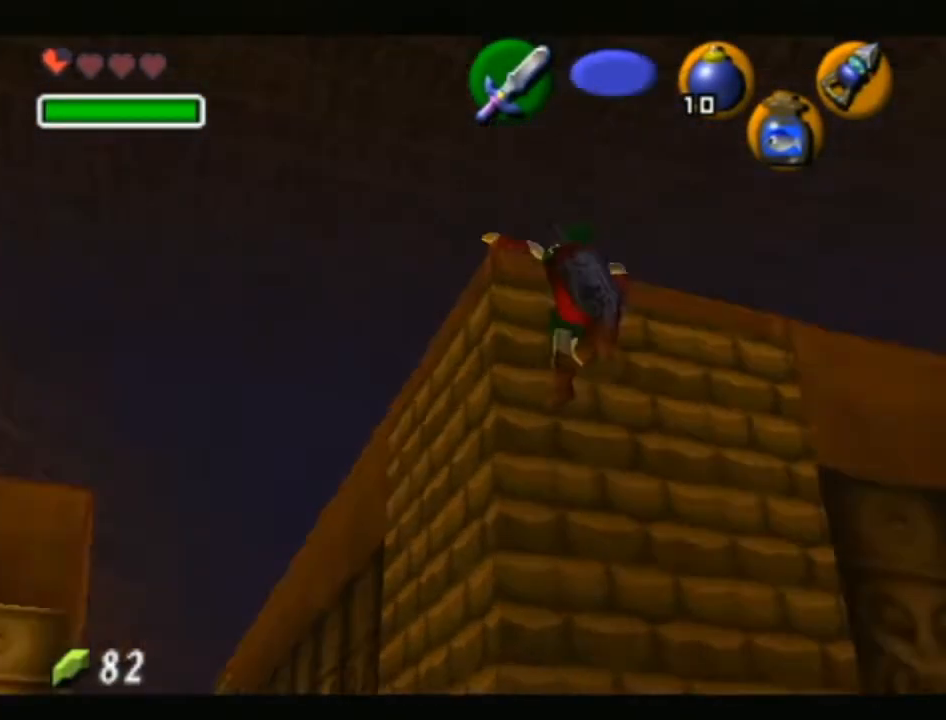
{"buttons": [], "left_stick": "up", "right_stick": "center", "events": [[17, "L1", "down"], [150, "L1", "up"]]}
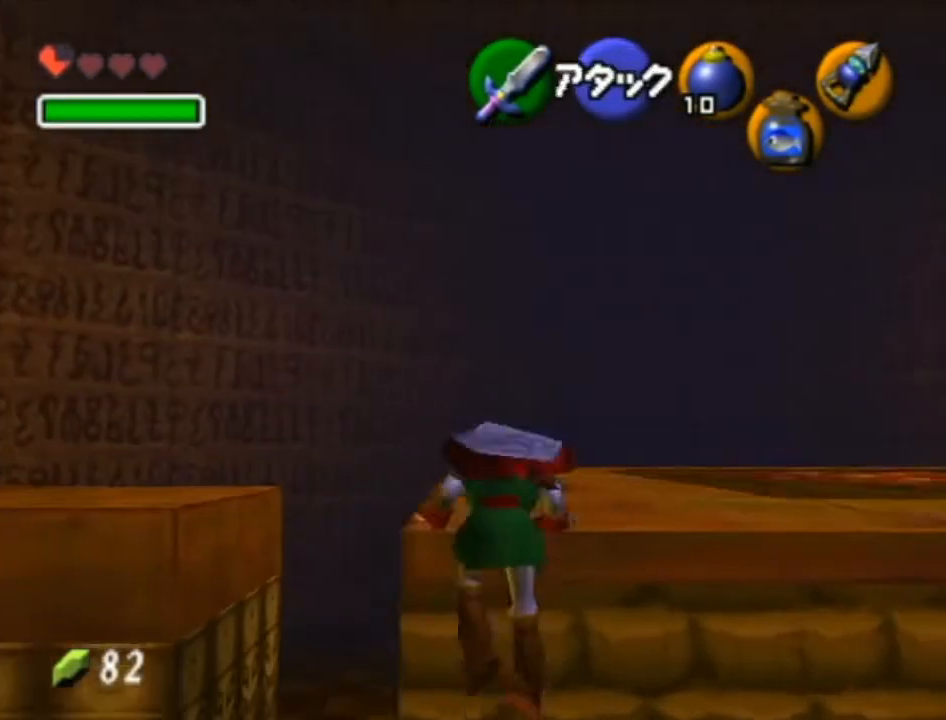
{"buttons": [], "left_stick": "up-left", "right_stick": "center", "events": [[117, "left_stick", "up-left"]]}
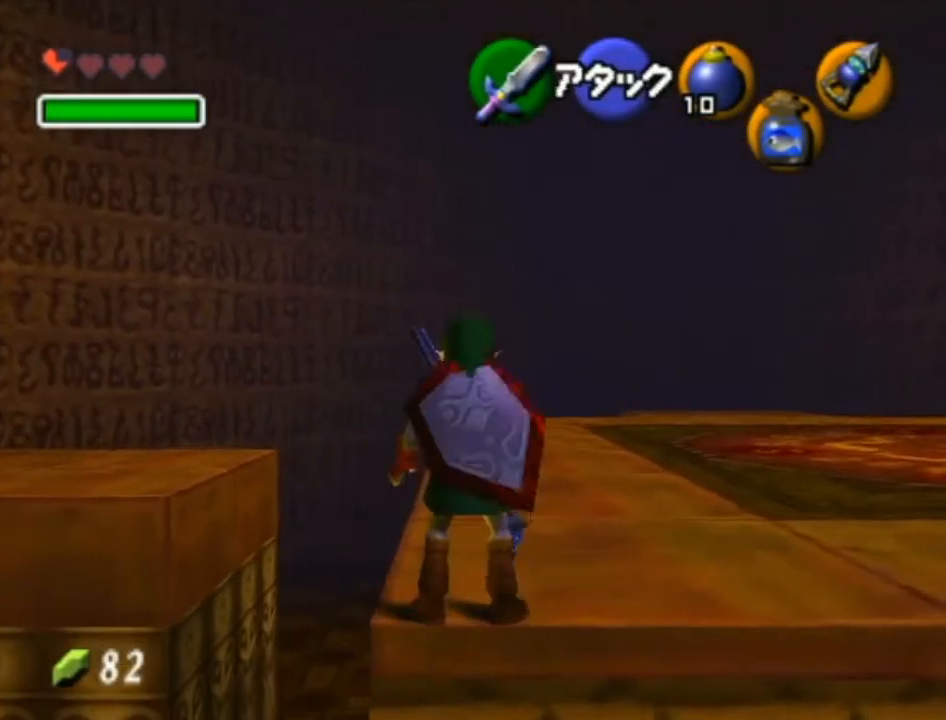
{"buttons": ["L1"], "left_stick": "right", "right_stick": "center", "events": [[117, "L1", "down"], [183, "left_stick", "right"], [233, "A", "down"], [400, "A", "up"]]}
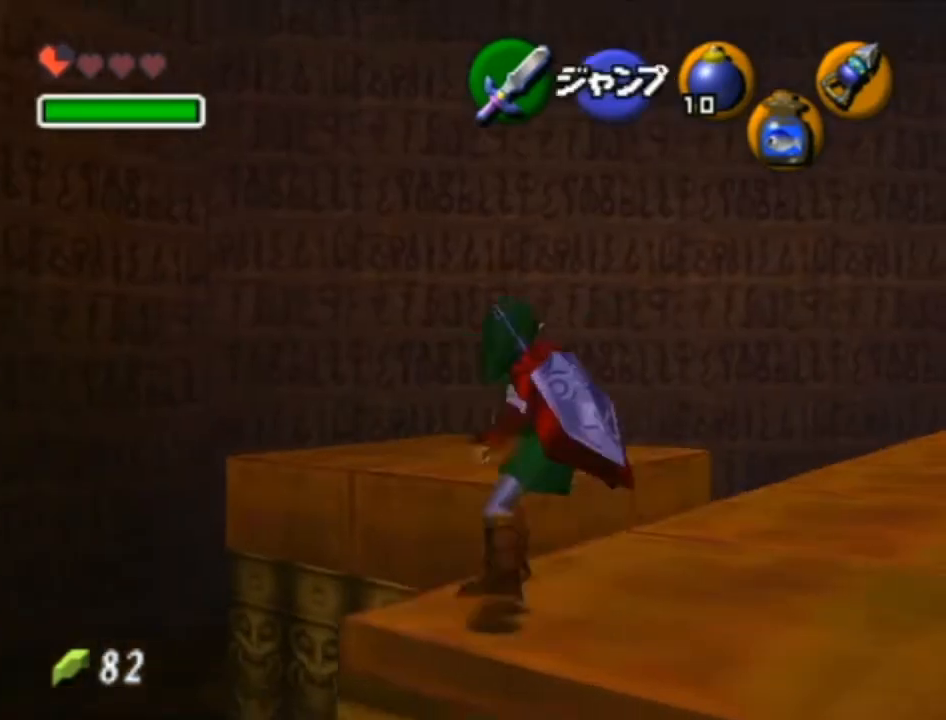
{"buttons": ["A", "L1"], "left_stick": "right", "right_stick": "center", "events": [[83, "A", "down"], [267, "A", "up"], [467, "A", "down"]]}
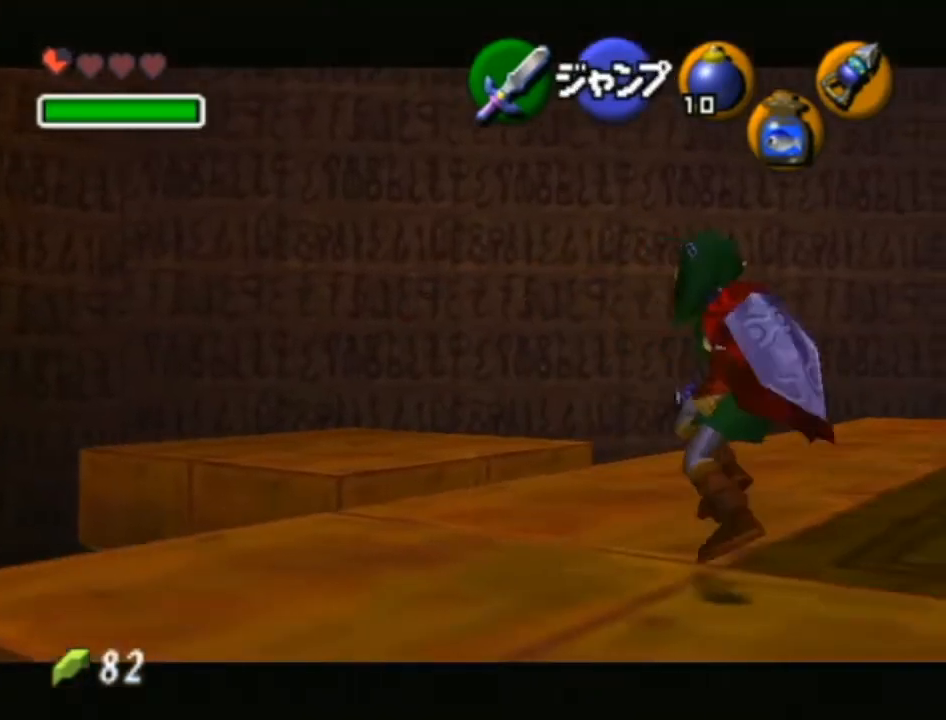
{"buttons": ["A", "B", "L1"], "left_stick": "right", "right_stick": "center", "events": [[117, "A", "up"], [333, "A", "down"], [467, "B", "down"]]}
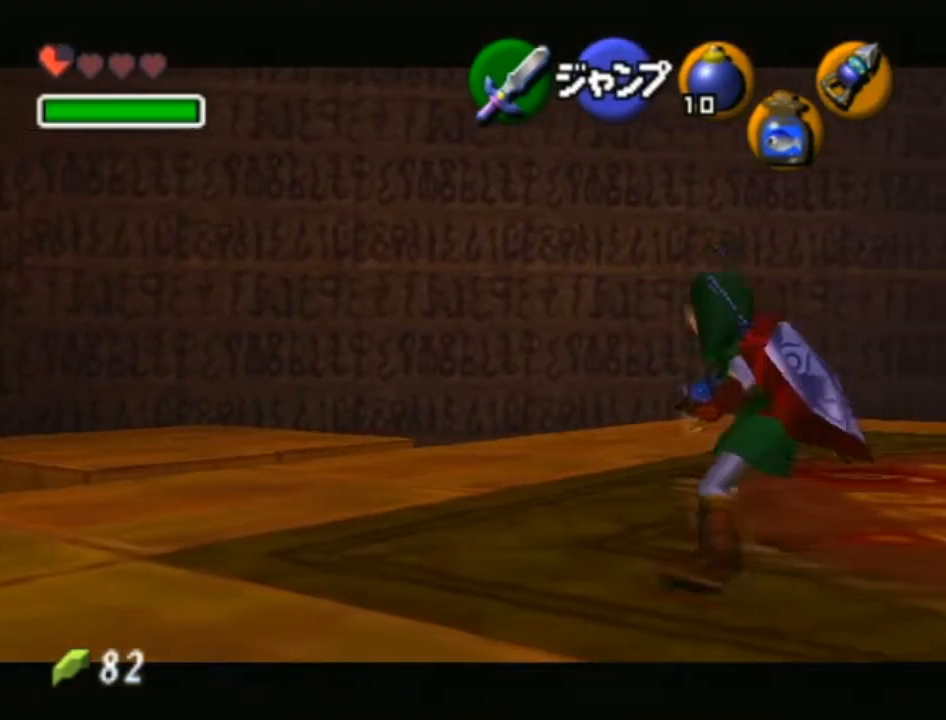
{"buttons": [], "left_stick": "right", "right_stick": "center", "events": [[50, "A", "up"], [117, "B", "up"], [200, "B", "down"], [300, "B", "up"], [467, "L1", "up"]]}
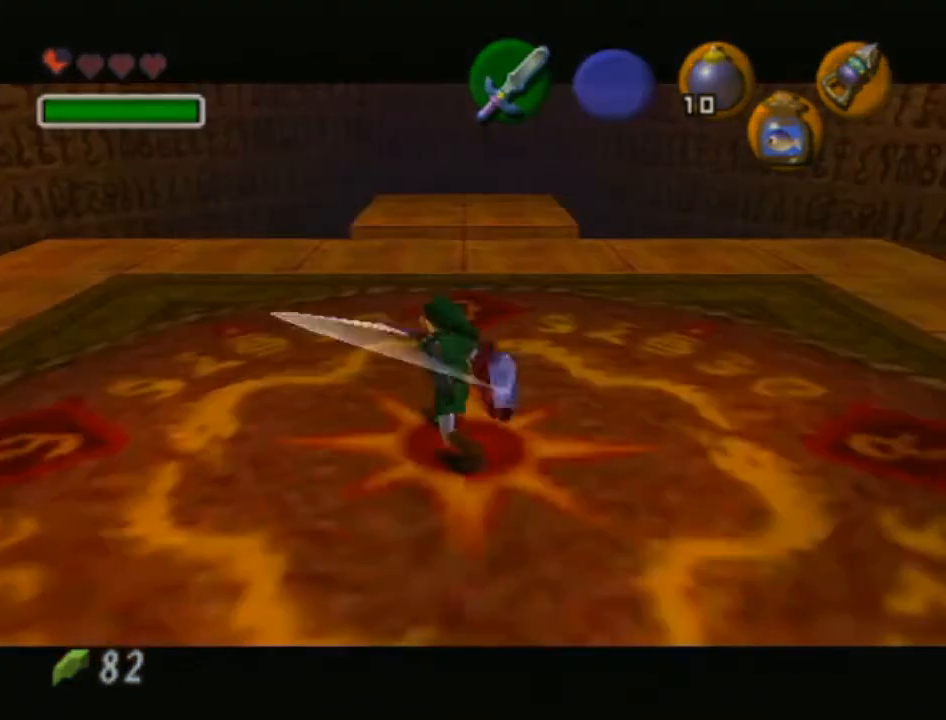
{"buttons": [], "left_stick": "center", "right_stick": "center", "events": [[233, "left_stick", "center"]]}
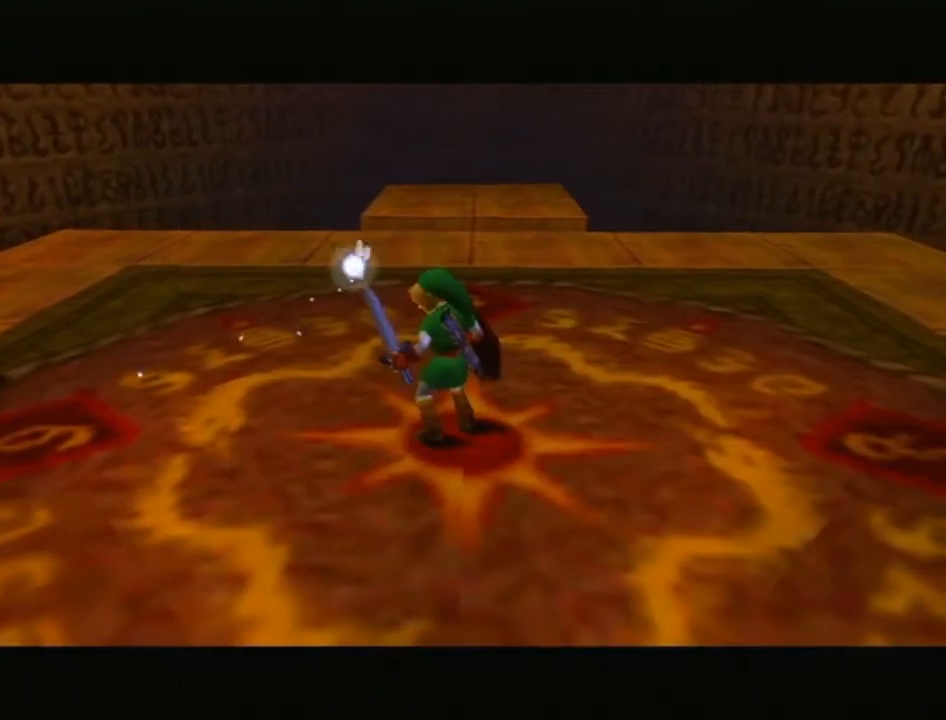
{"buttons": [], "left_stick": "center", "right_stick": "center", "events": []}
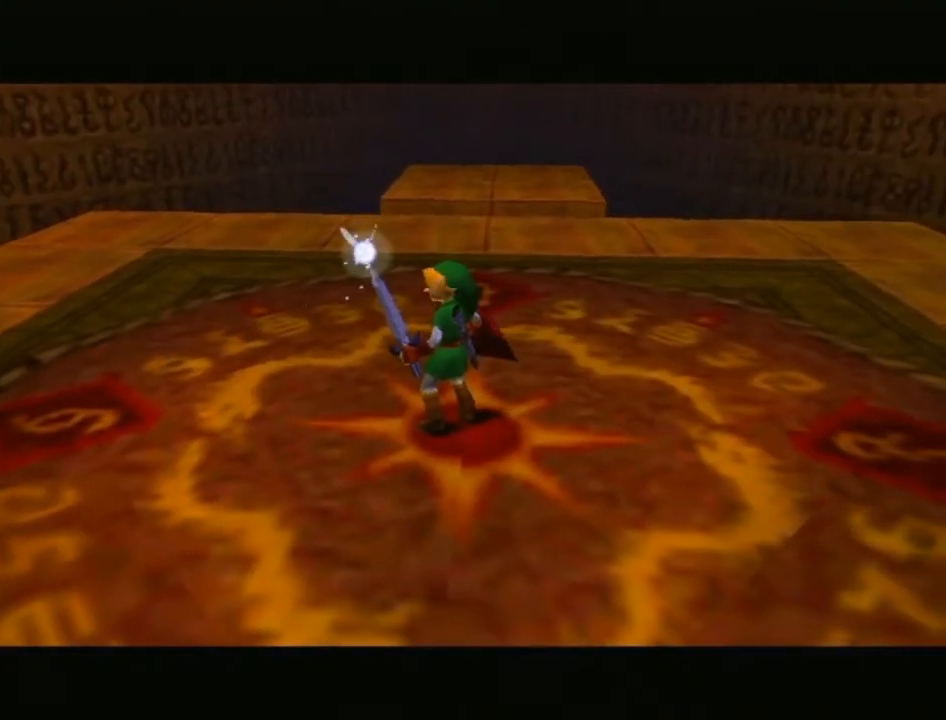
{"buttons": [], "left_stick": "center", "right_stick": "center", "events": []}
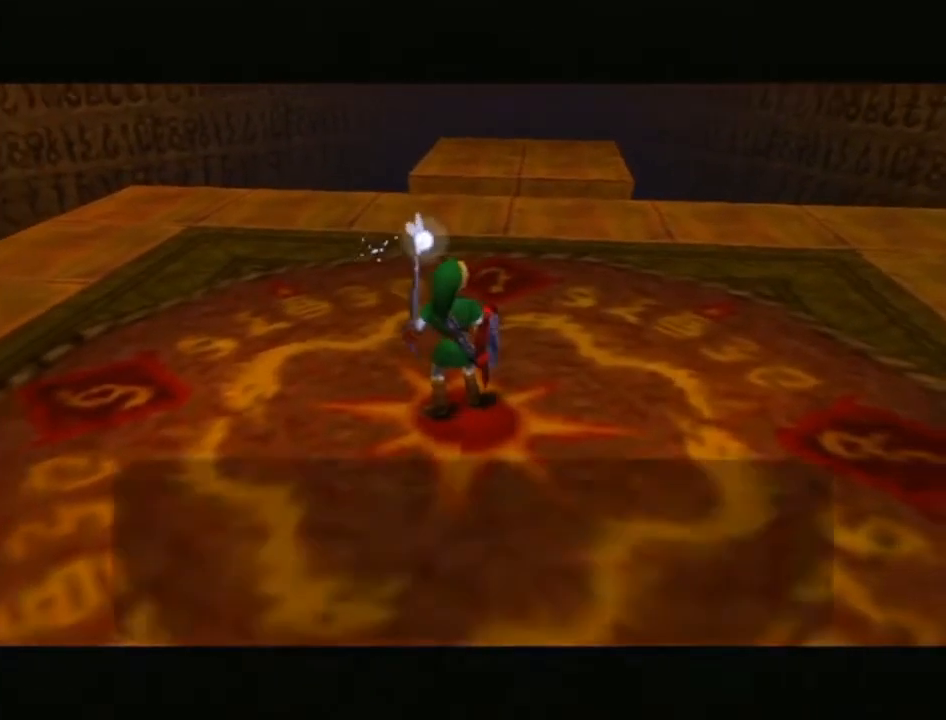
{"buttons": [], "left_stick": "center", "right_stick": "center", "events": [[300, "A", "down"], [300, "B", "down"], [367, "B", "up"], [400, "A", "up"]]}